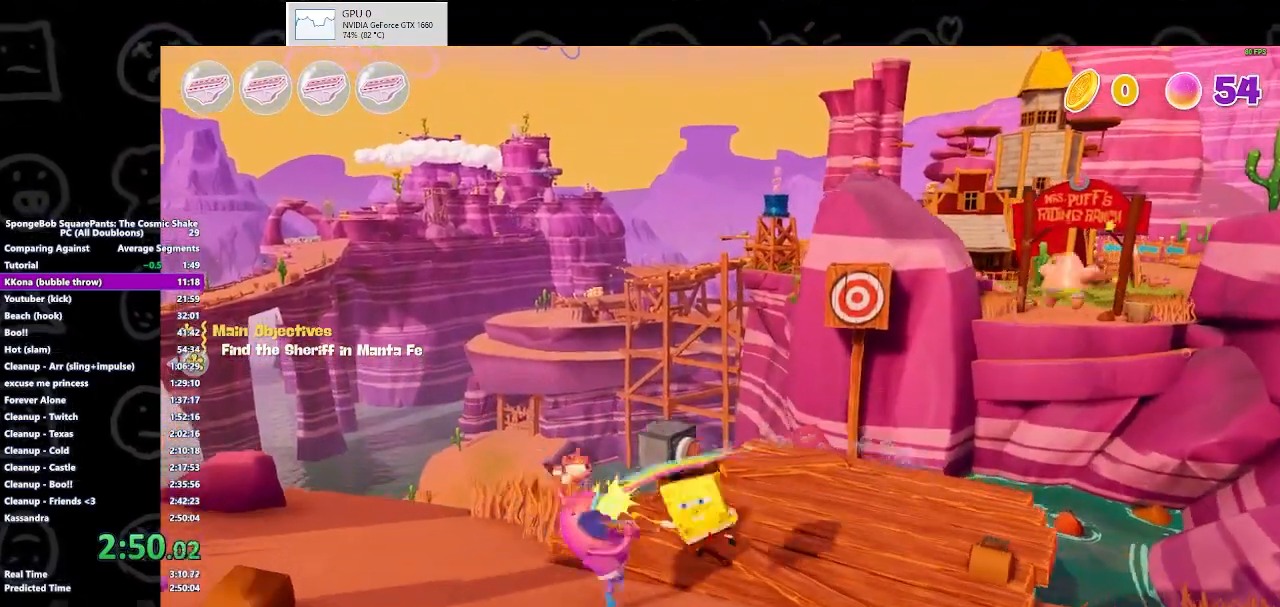
Gameplay with a controller (Xbox layout); each line is a JSON object with the inputs held at the frame after it. "events" lists button and stick changes between this image and that frame as [ms after this image, input, new state], when the widget could be followed in between.
{"buttons": [], "left_stick": "up", "right_stick": "center", "events": [[300, "right_stick", "down-right"], [433, "right_stick", "center"]]}
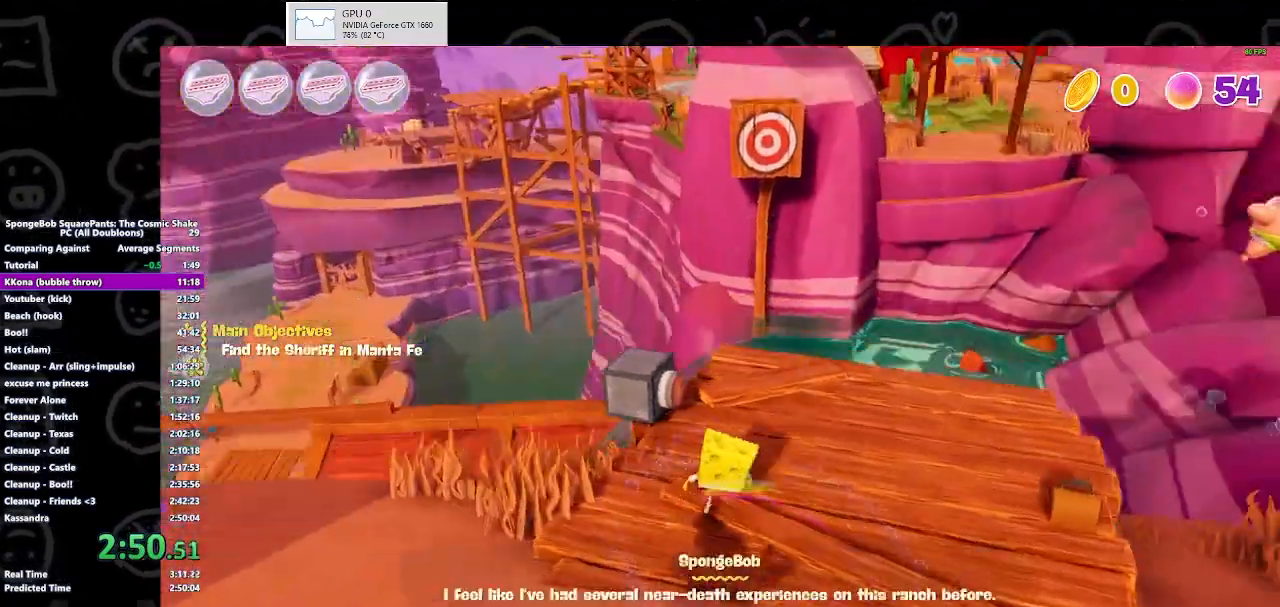
{"buttons": [], "left_stick": "up", "right_stick": "center", "events": [[133, "X", "down"], [300, "X", "up"]]}
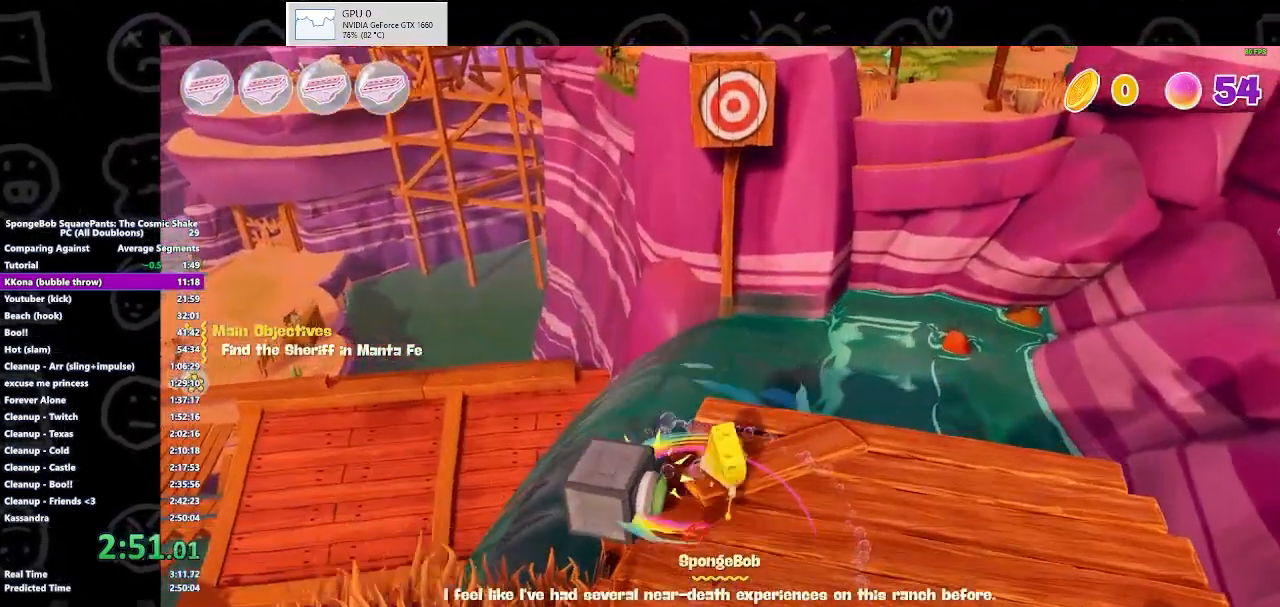
{"buttons": ["B"], "left_stick": "up", "right_stick": "center", "events": [[133, "left_stick", "center"], [300, "left_stick", "up"], [400, "B", "down"]]}
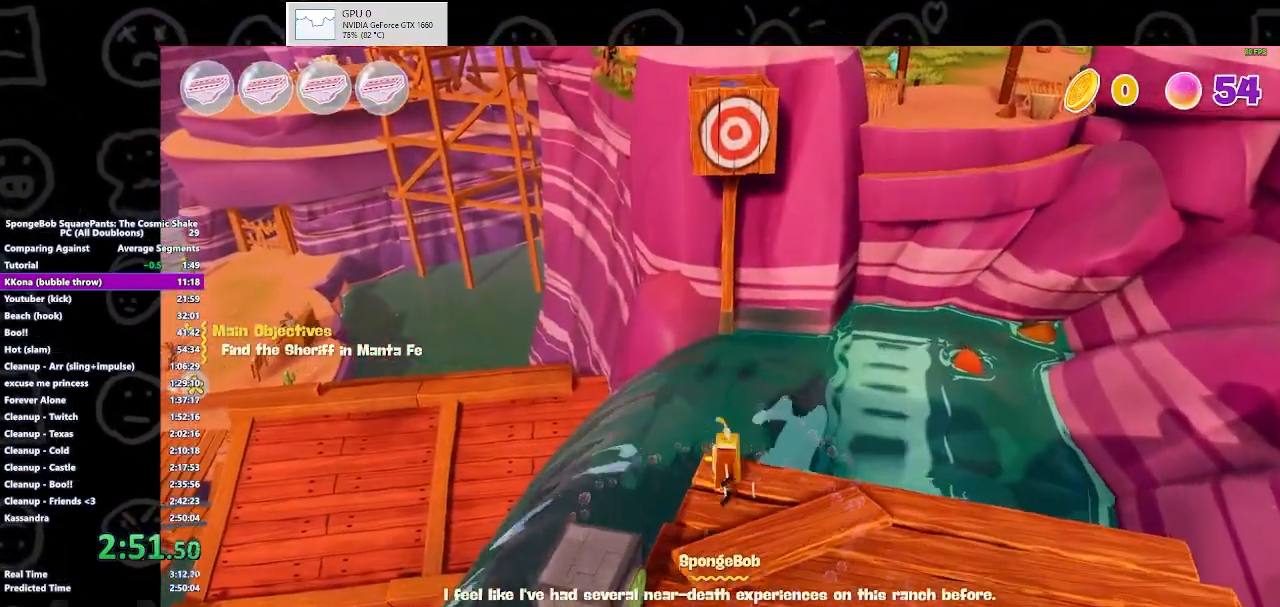
{"buttons": ["A"], "left_stick": "up", "right_stick": "center", "events": [[33, "B", "up"], [67, "X", "down"], [167, "X", "up"], [367, "A", "down"]]}
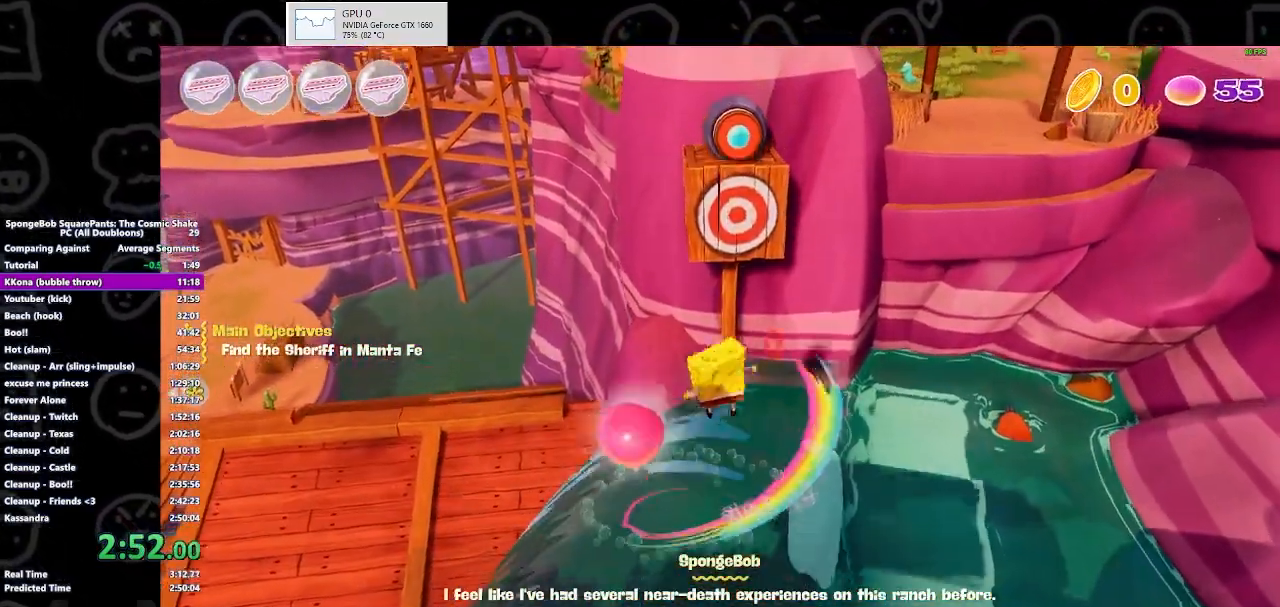
{"buttons": [], "left_stick": "up", "right_stick": "center", "events": [[200, "X", "down"], [267, "A", "up"], [433, "X", "up"]]}
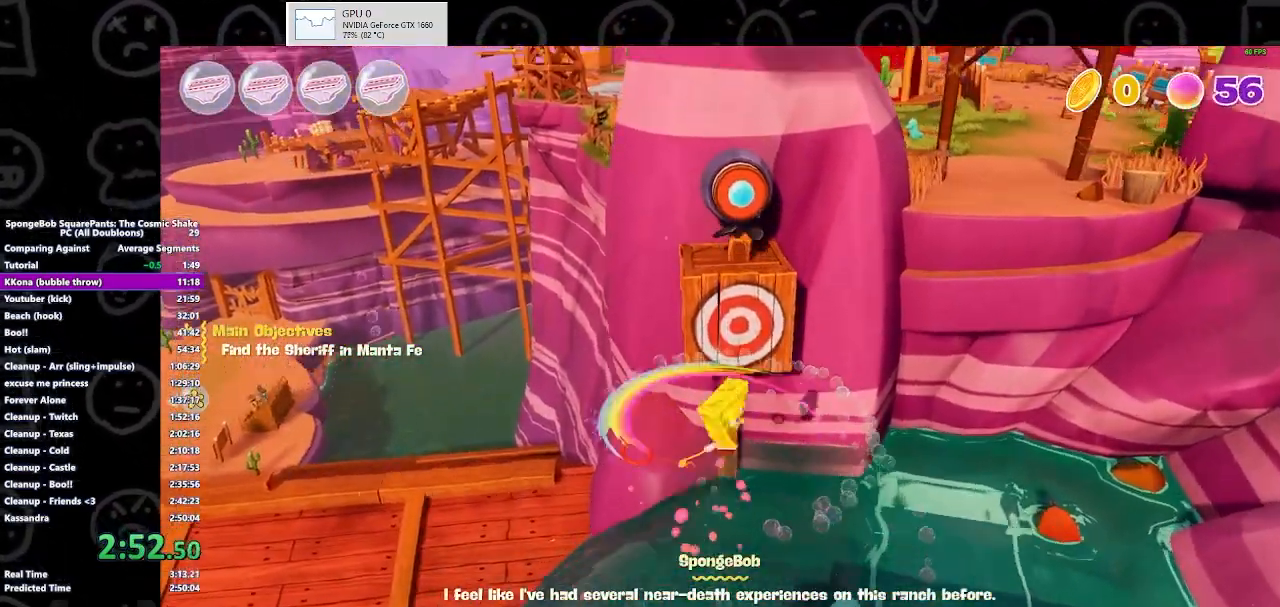
{"buttons": ["X"], "left_stick": "up", "right_stick": "center", "events": [[67, "A", "down"], [333, "X", "down"], [367, "A", "up"]]}
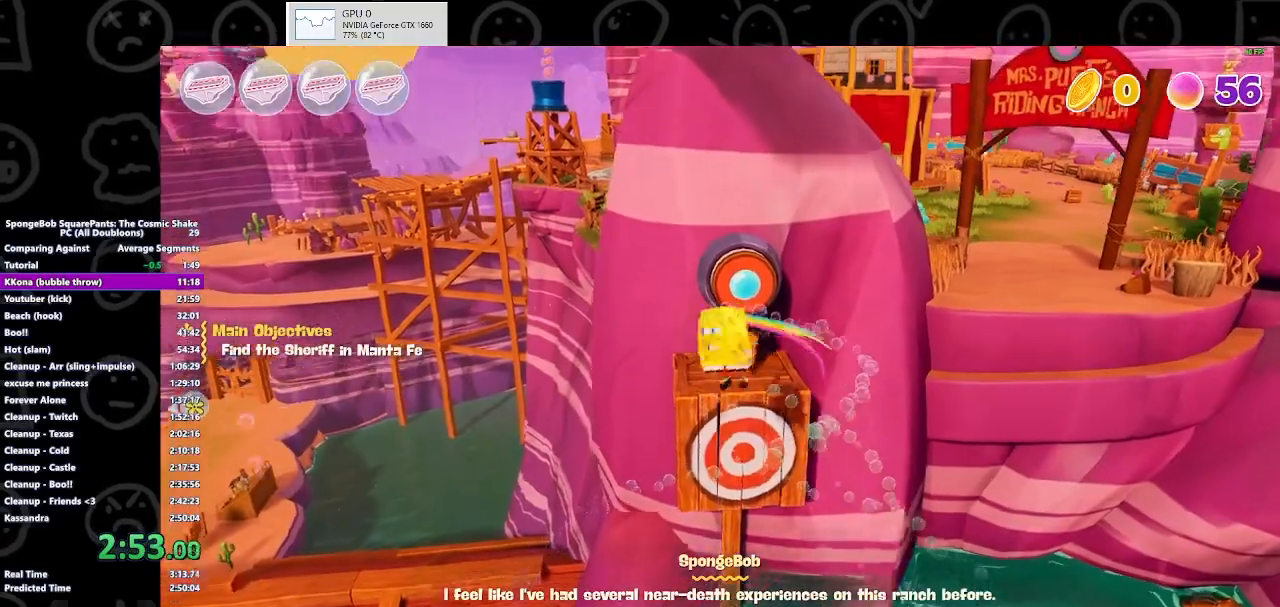
{"buttons": ["A"], "left_stick": "up", "right_stick": "center", "events": [[67, "X", "up"], [267, "A", "down"]]}
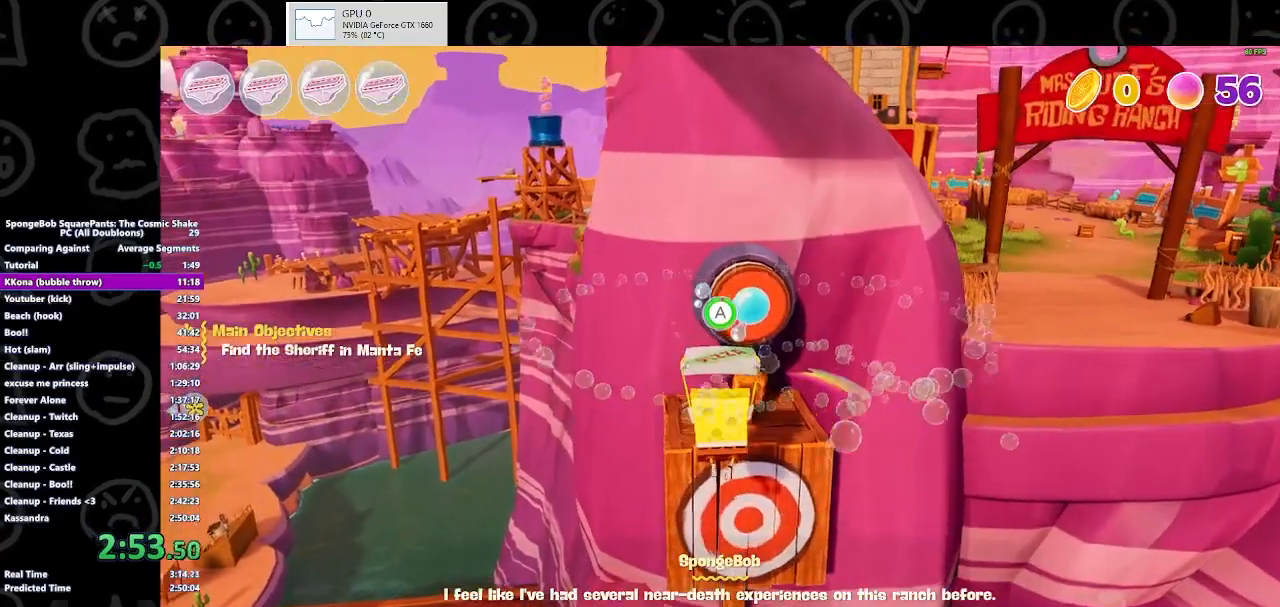
{"buttons": ["A"], "left_stick": "up", "right_stick": "center", "events": []}
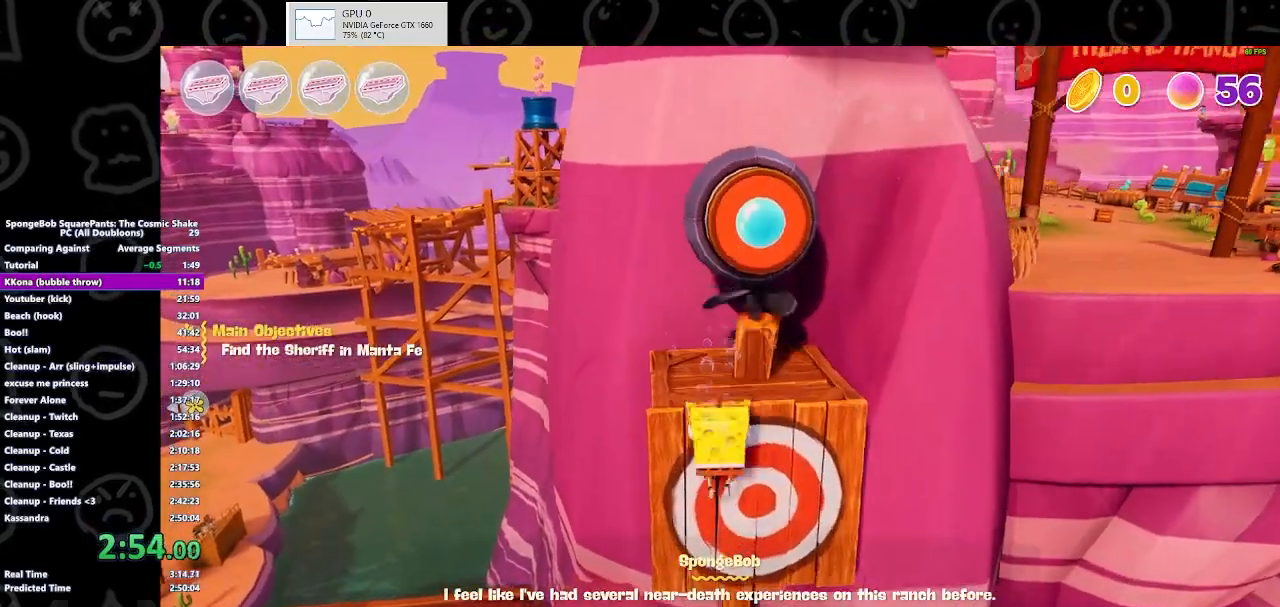
{"buttons": [], "left_stick": "up-right", "right_stick": "center", "events": [[300, "A", "up"], [300, "left_stick", "up-right"]]}
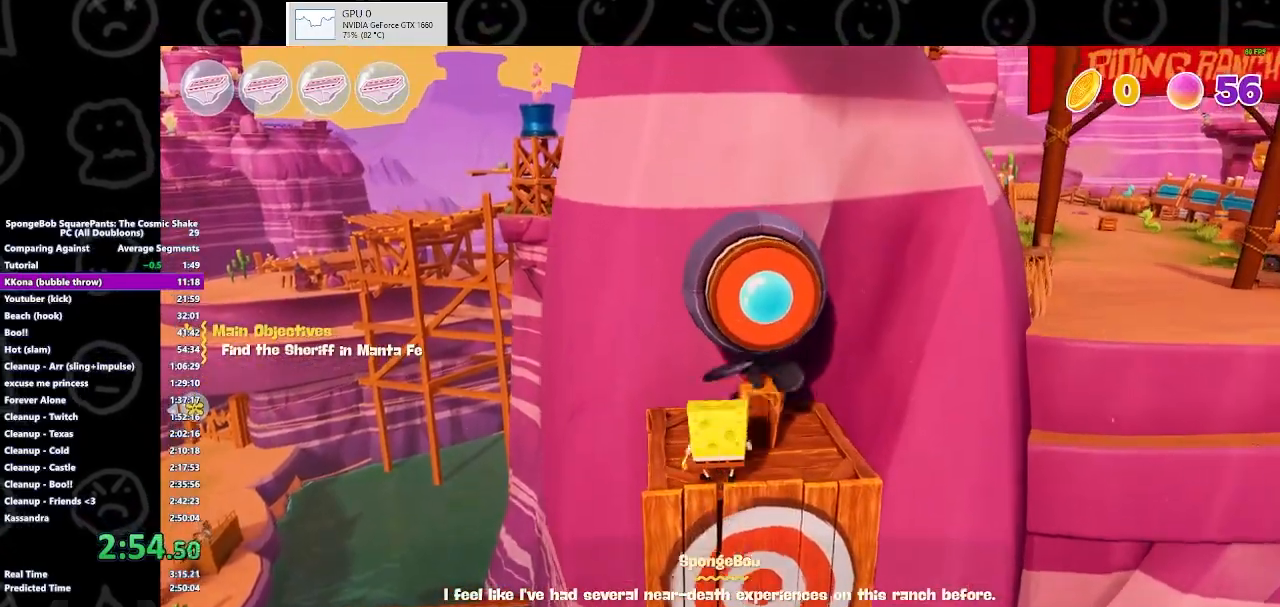
{"buttons": ["A"], "left_stick": "up-right", "right_stick": "center", "events": [[67, "B", "down"], [167, "B", "up"], [467, "A", "down"]]}
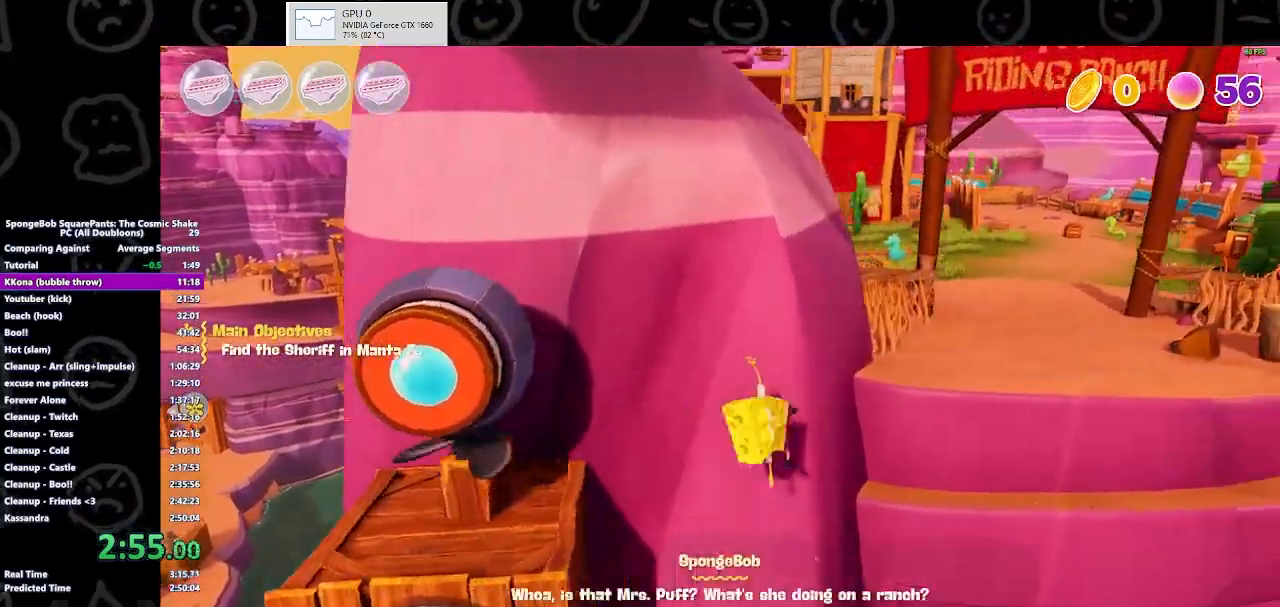
{"buttons": [], "left_stick": "up-right", "right_stick": "center", "events": [[100, "A", "up"], [200, "A", "down"], [300, "A", "up"]]}
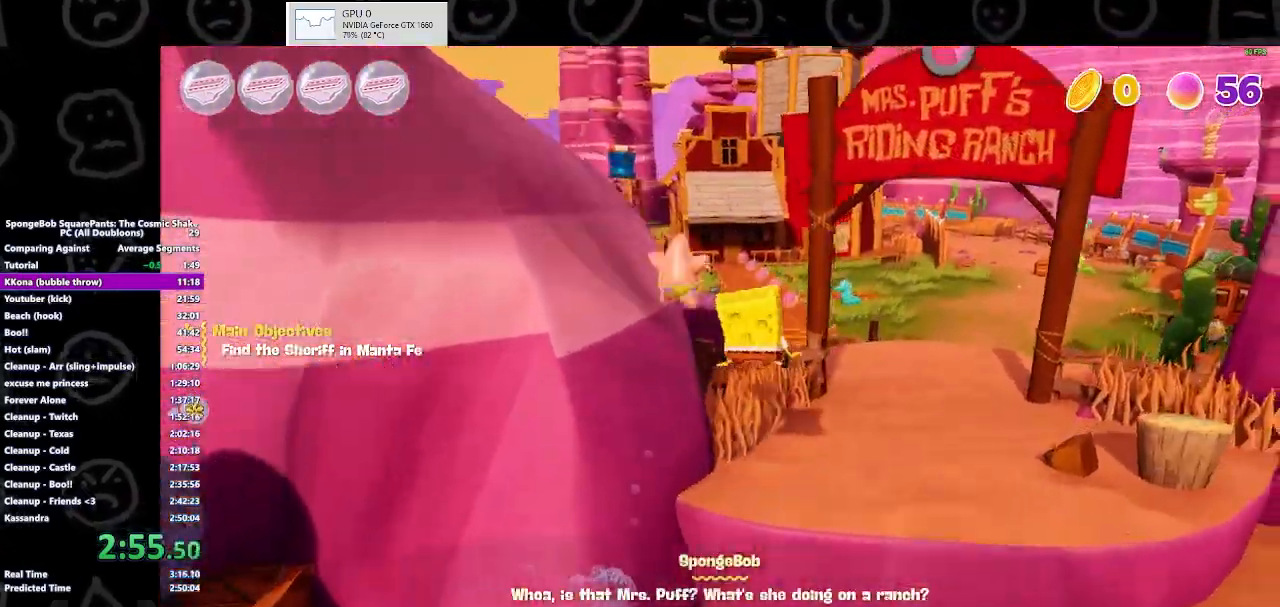
{"buttons": [], "left_stick": "up", "right_stick": "center", "events": [[33, "right_stick", "right"], [133, "left_stick", "up"], [133, "right_stick", "center"]]}
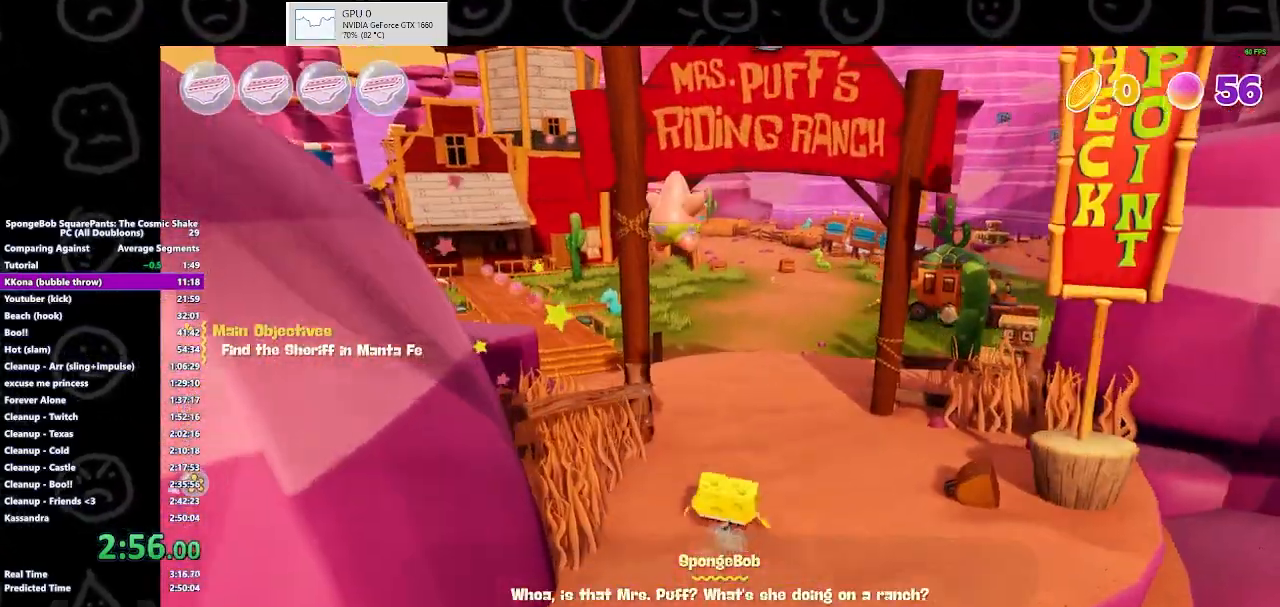
{"buttons": [], "left_stick": "up", "right_stick": "center", "events": [[67, "B", "down"], [200, "B", "up"]]}
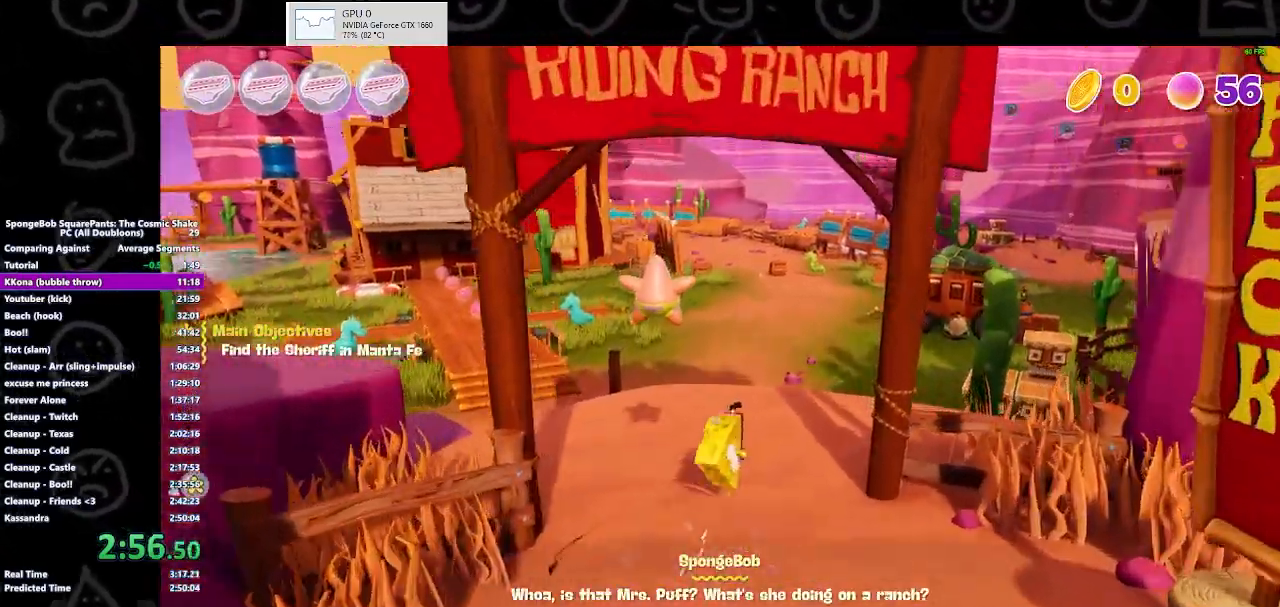
{"buttons": [], "left_stick": "up", "right_stick": "center", "events": [[100, "A", "down"], [233, "A", "up"]]}
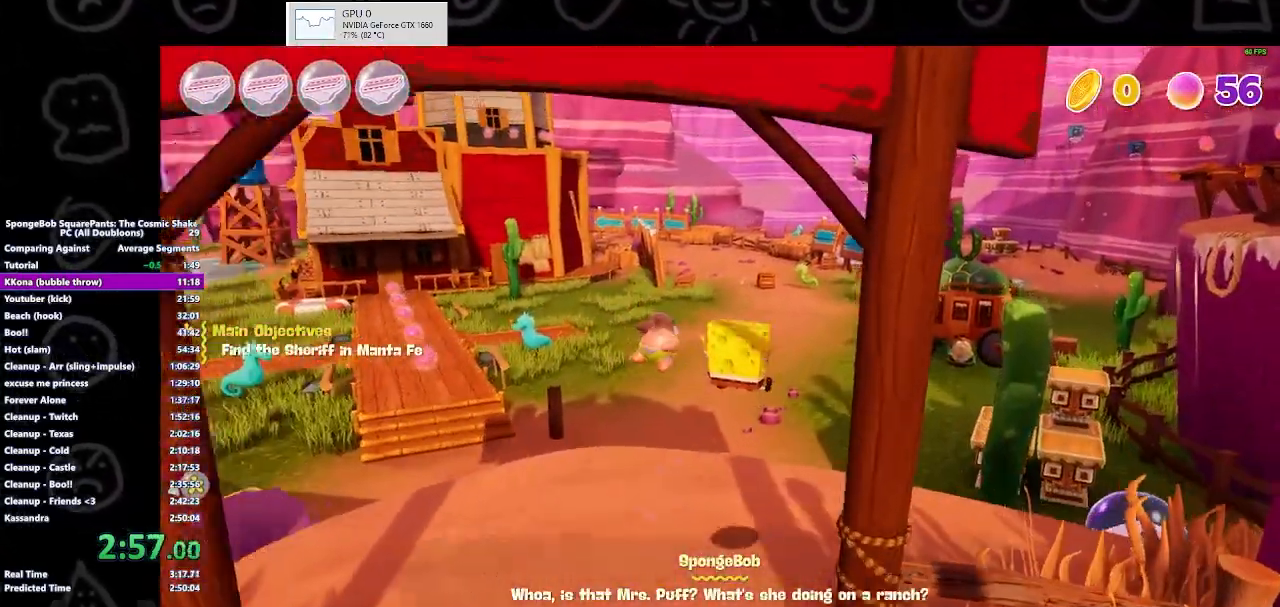
{"buttons": ["B"], "left_stick": "up", "right_stick": "center", "events": [[433, "B", "down"]]}
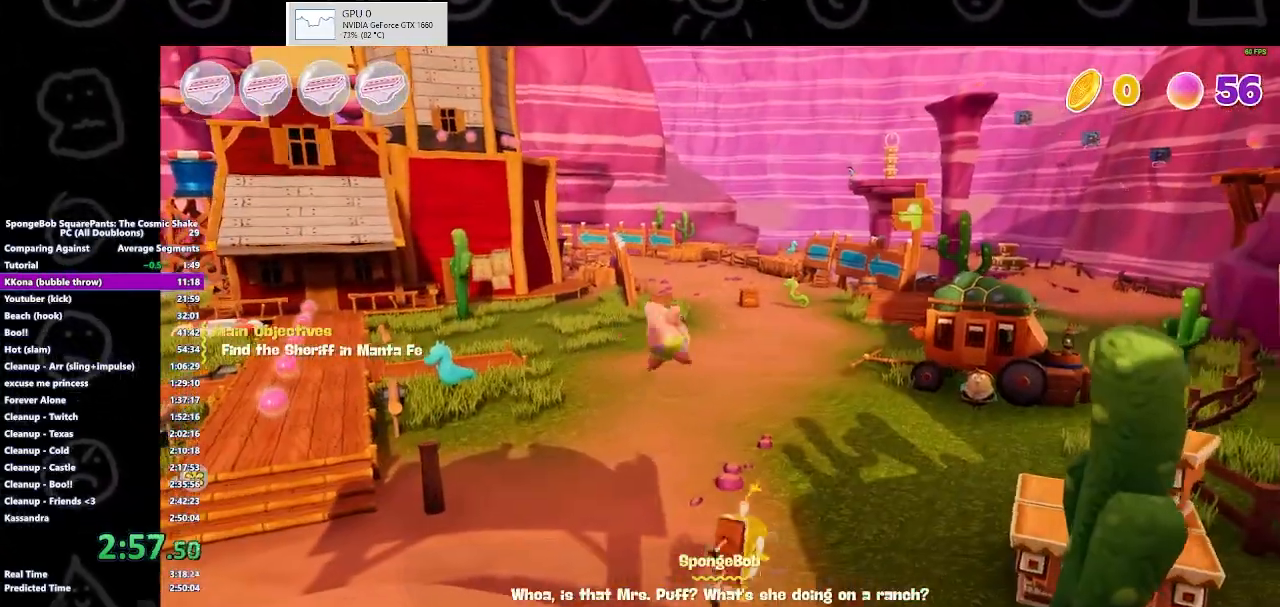
{"buttons": [], "left_stick": "up", "right_stick": "center", "events": [[67, "B", "up"]]}
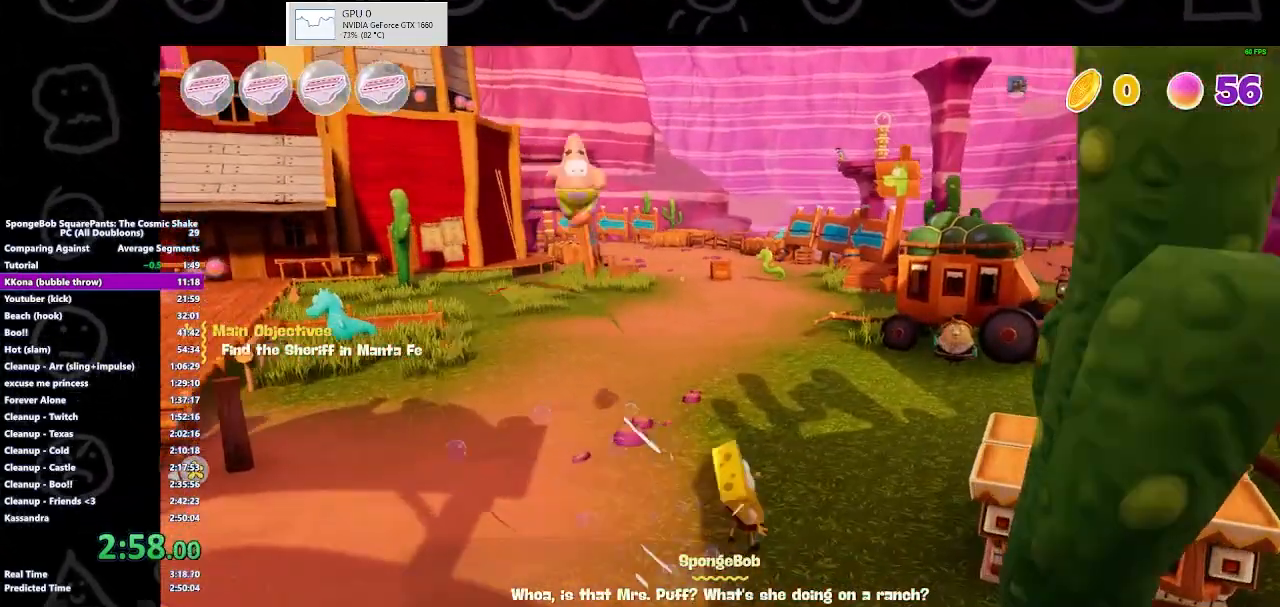
{"buttons": ["B"], "left_stick": "up", "right_stick": "center", "events": [[500, "B", "down"]]}
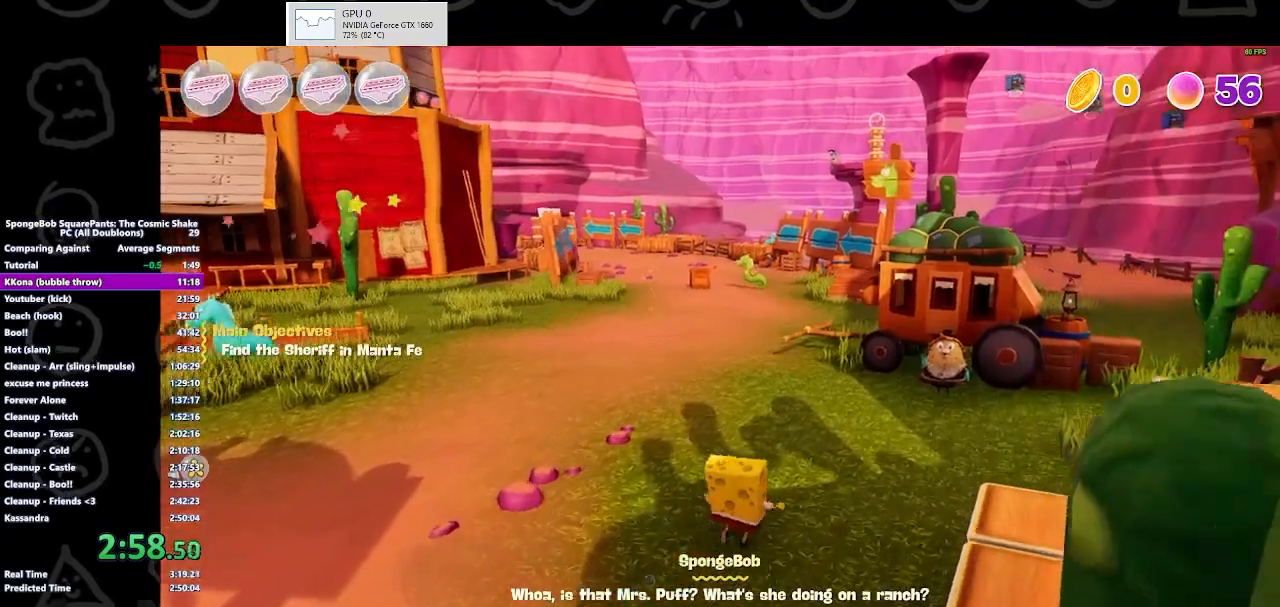
{"buttons": [], "left_stick": "up", "right_stick": "center", "events": [[100, "B", "up"], [233, "B", "down"], [300, "B", "up"], [400, "B", "down"], [433, "B", "up"]]}
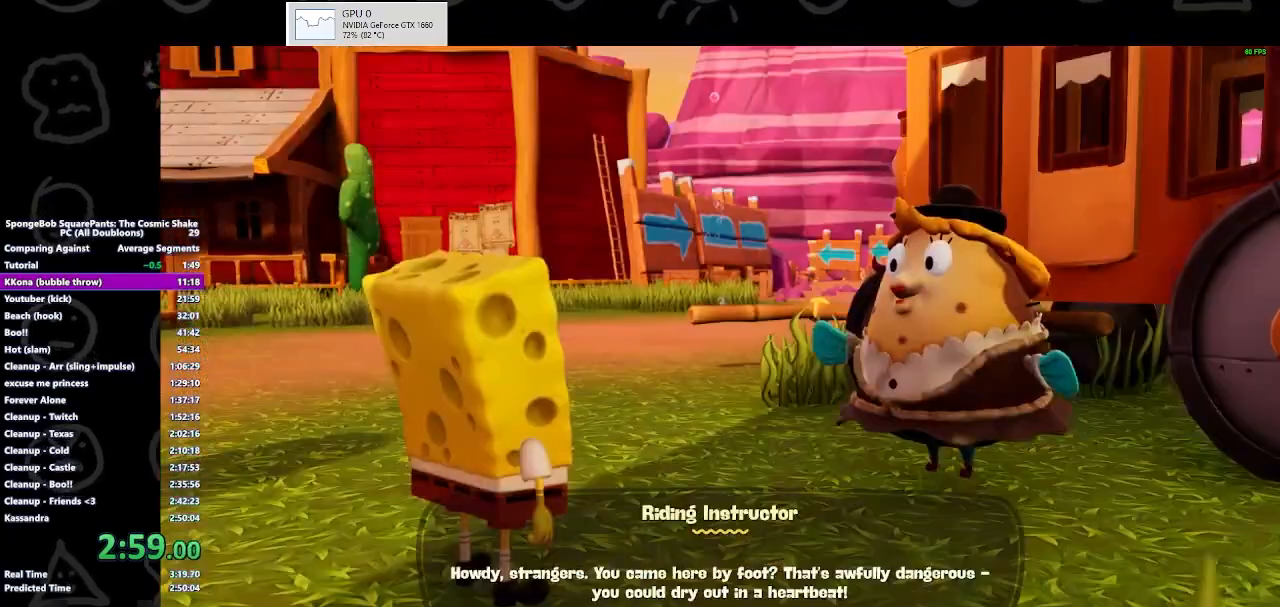
{"buttons": ["B"], "left_stick": "up", "right_stick": "center", "events": [[167, "B", "down"]]}
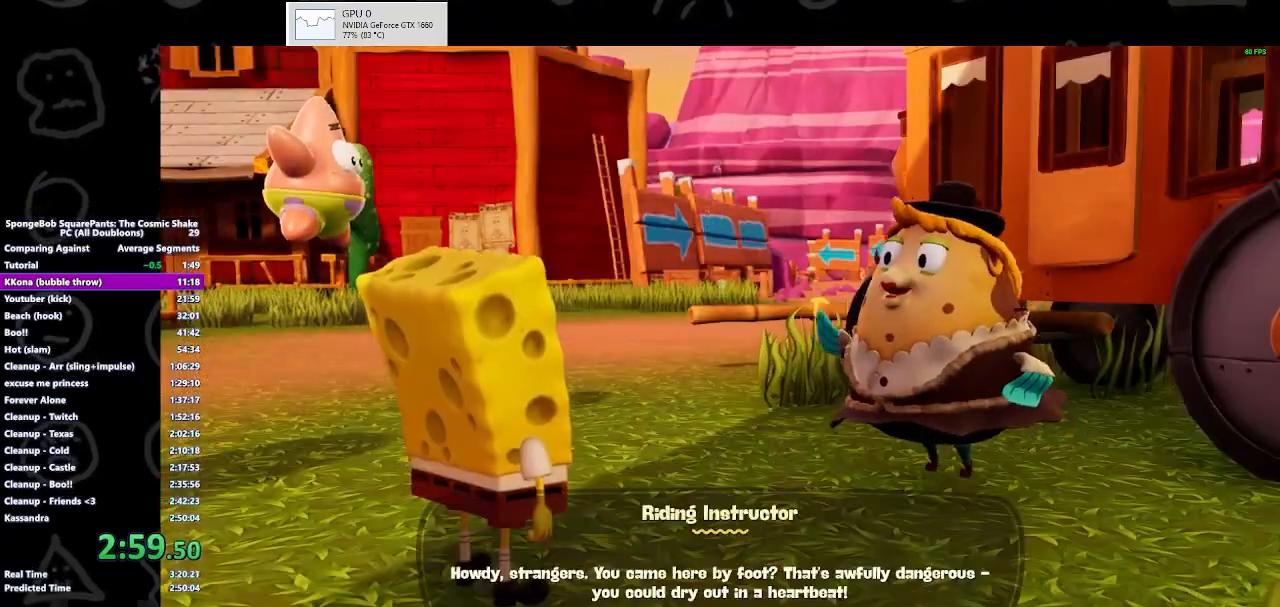
{"buttons": ["B"], "left_stick": "up", "right_stick": "center", "events": [[267, "B", "up"], [400, "B", "down"]]}
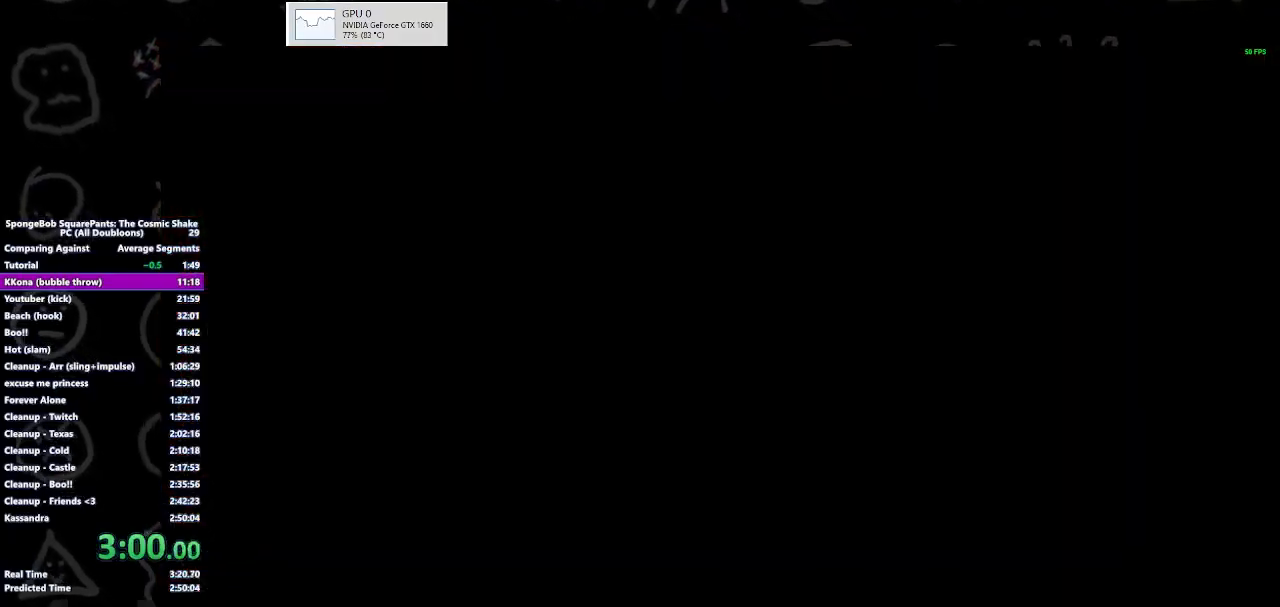
{"buttons": ["B"], "left_stick": "up", "right_stick": "center", "events": []}
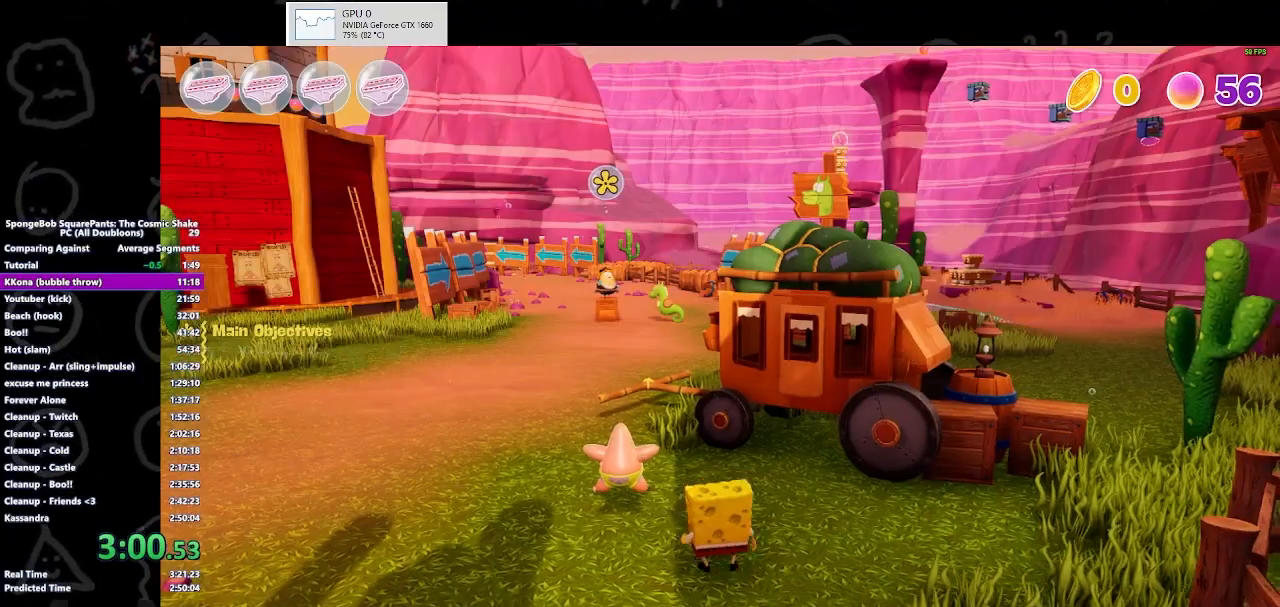
{"buttons": [], "left_stick": "up", "right_stick": "center", "events": [[67, "B", "up"], [233, "B", "down"], [367, "B", "up"]]}
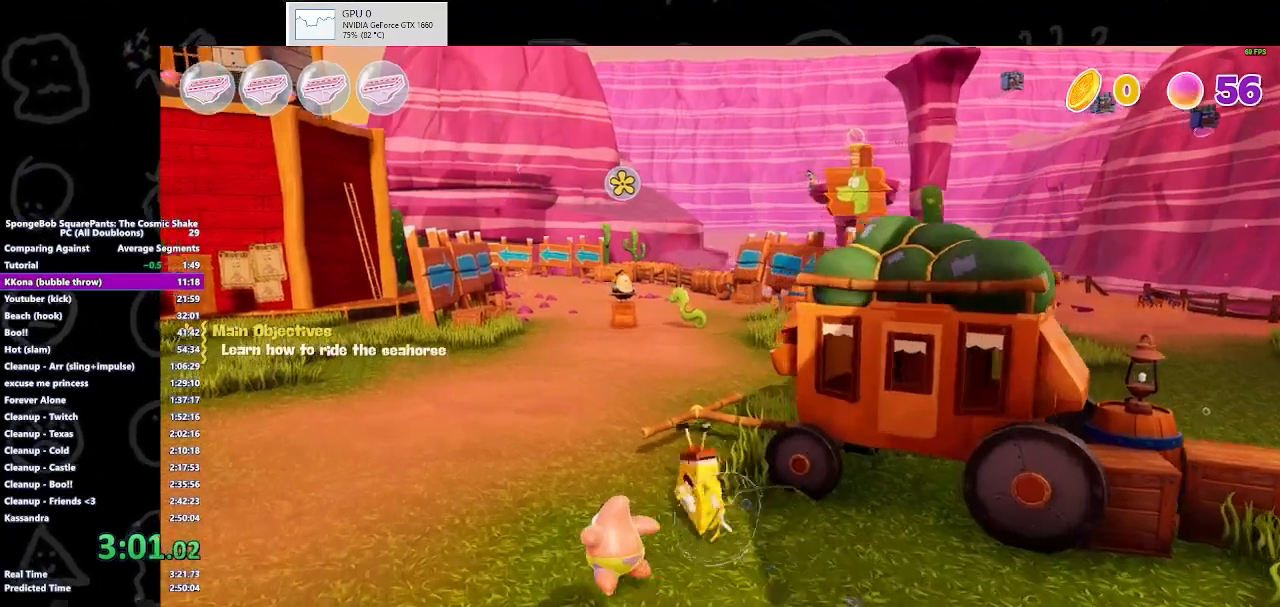
{"buttons": [], "left_stick": "up", "right_stick": "center", "events": [[100, "A", "down"], [267, "A", "up"]]}
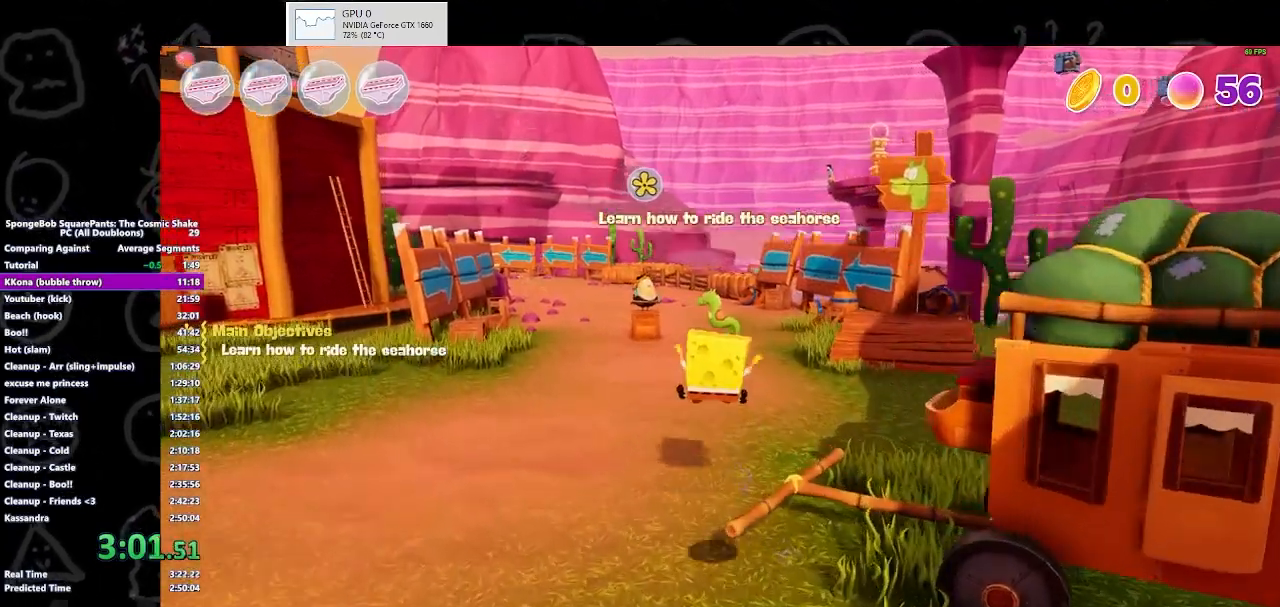
{"buttons": ["B"], "left_stick": "up", "right_stick": "center", "events": [[400, "B", "down"]]}
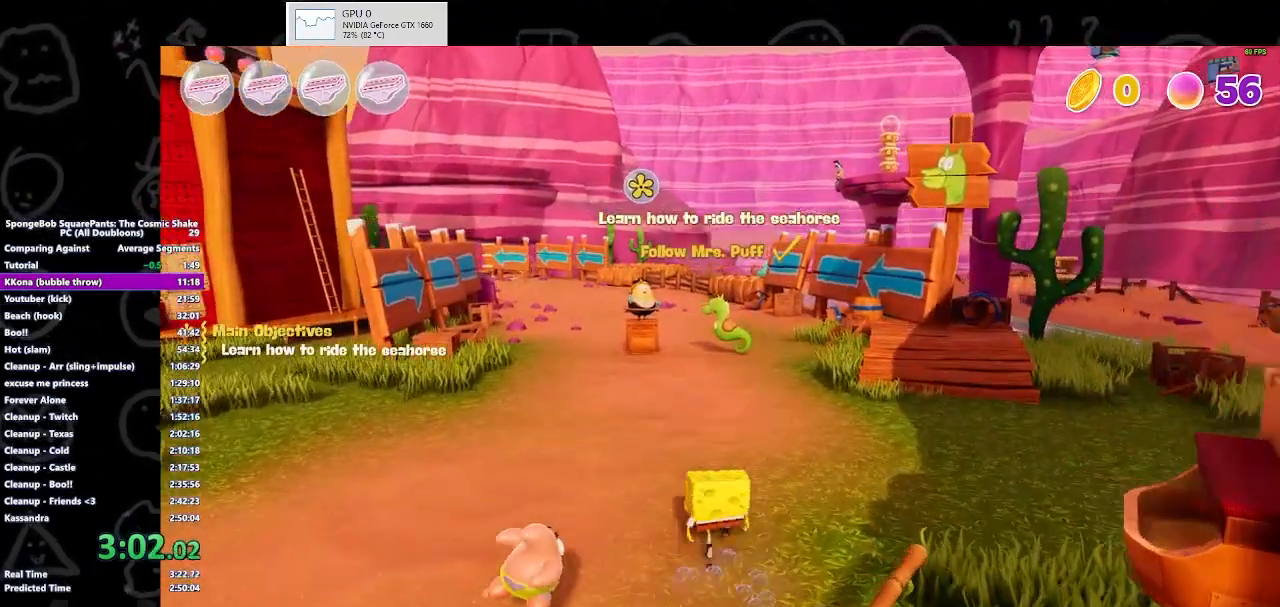
{"buttons": [], "left_stick": "up", "right_stick": "center", "events": [[133, "B", "up"], [267, "B", "down"], [400, "B", "up"]]}
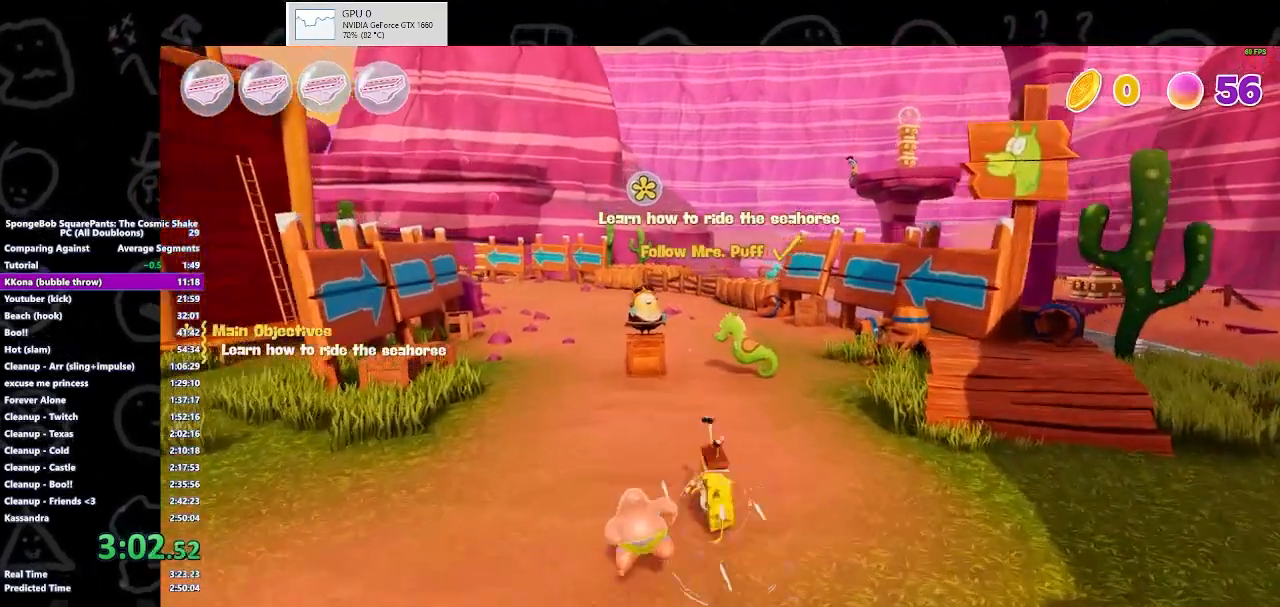
{"buttons": [], "left_stick": "up", "right_stick": "center", "events": [[300, "A", "down"], [433, "A", "up"]]}
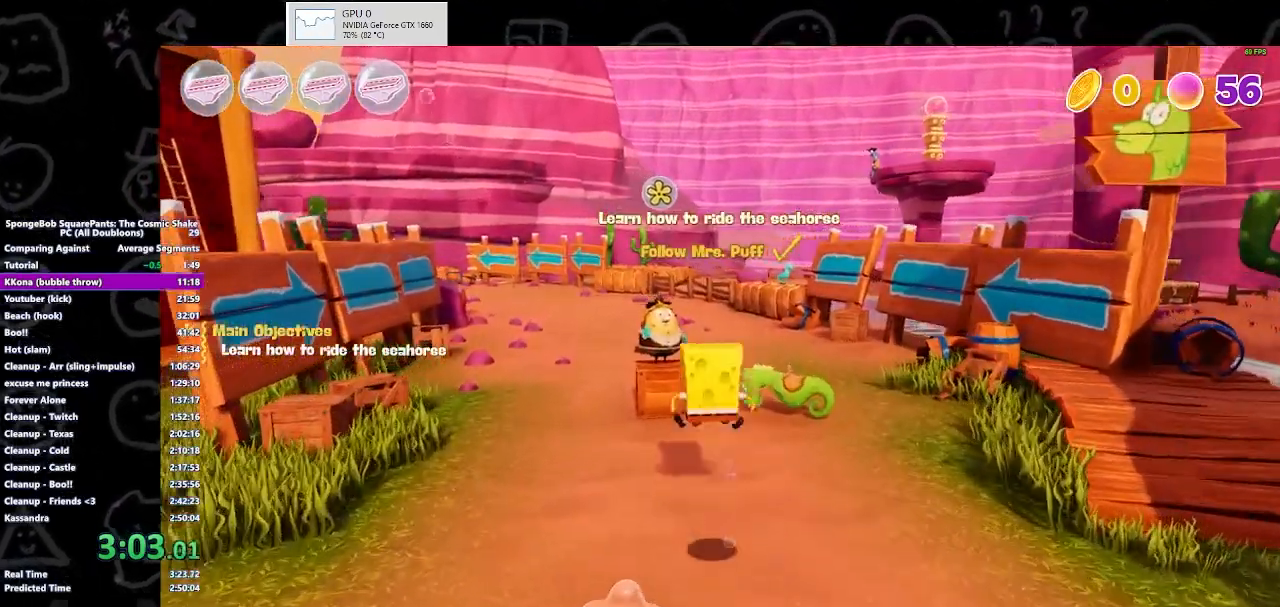
{"buttons": ["Y"], "left_stick": "up", "right_stick": "center", "events": [[500, "Y", "down"]]}
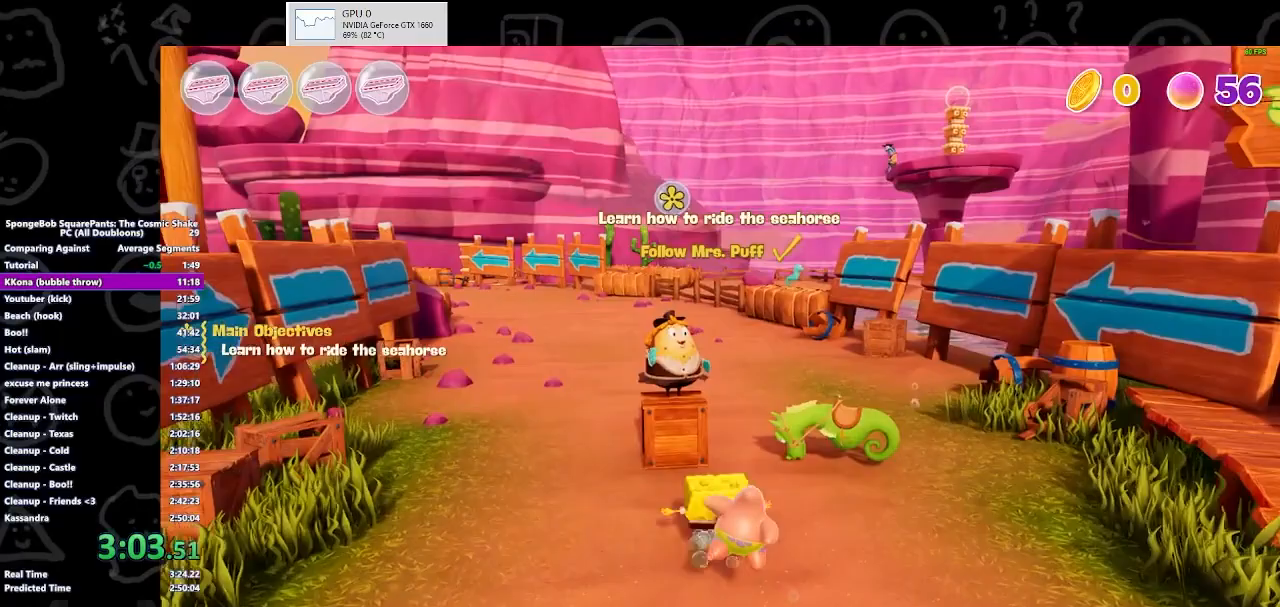
{"buttons": ["B"], "left_stick": "center", "right_stick": "center", "events": [[33, "Y", "up"], [133, "Y", "down"], [200, "Y", "up"], [367, "B", "down"], [400, "left_stick", "center"]]}
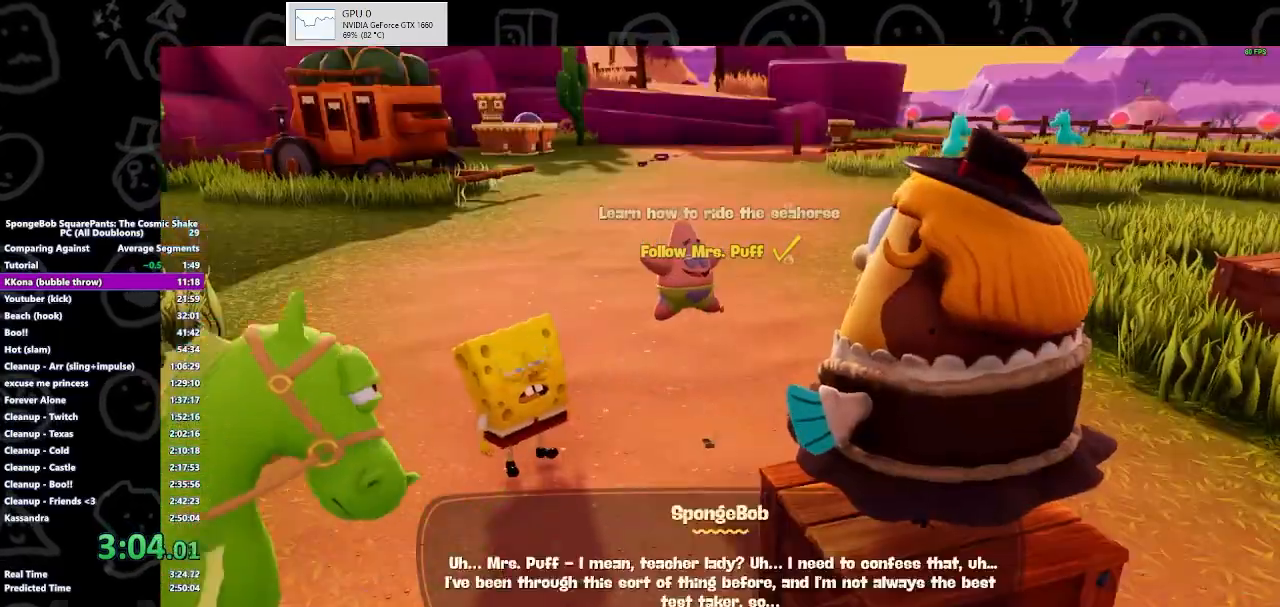
{"buttons": ["B"], "left_stick": "up", "right_stick": "center", "events": [[233, "left_stick", "up"]]}
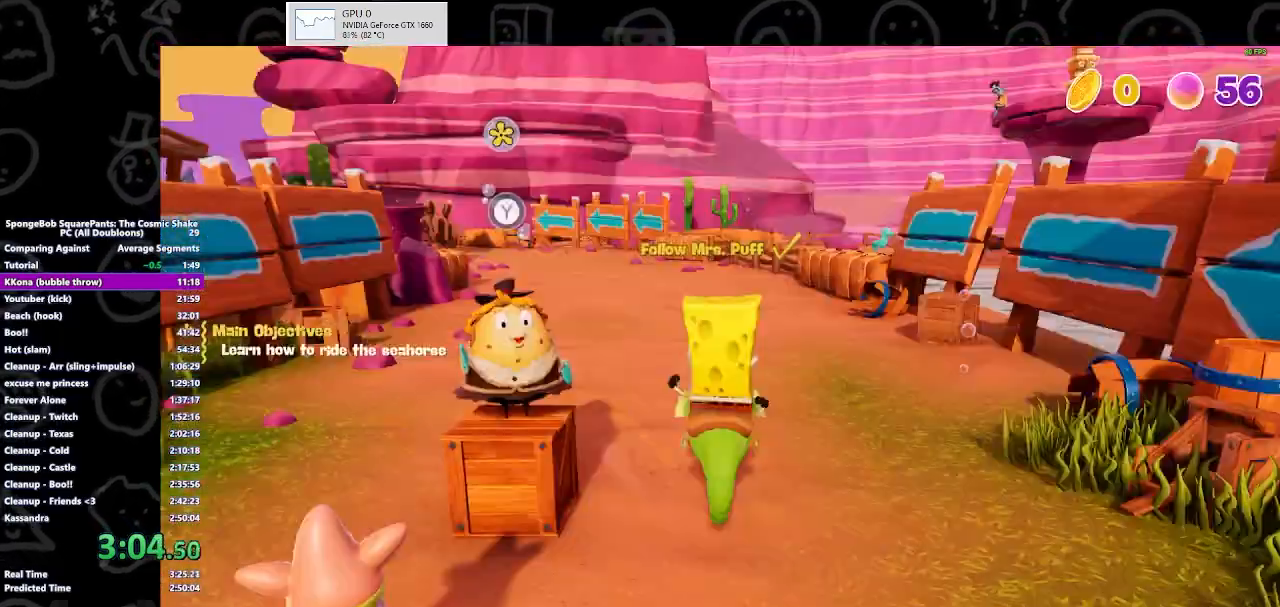
{"buttons": ["A"], "left_stick": "up-left", "right_stick": "center", "events": [[33, "B", "up"], [200, "A", "down"], [200, "X", "down"], [267, "left_stick", "up-left"], [333, "A", "up"], [333, "X", "up"], [400, "A", "down"], [400, "X", "down"], [500, "X", "up"]]}